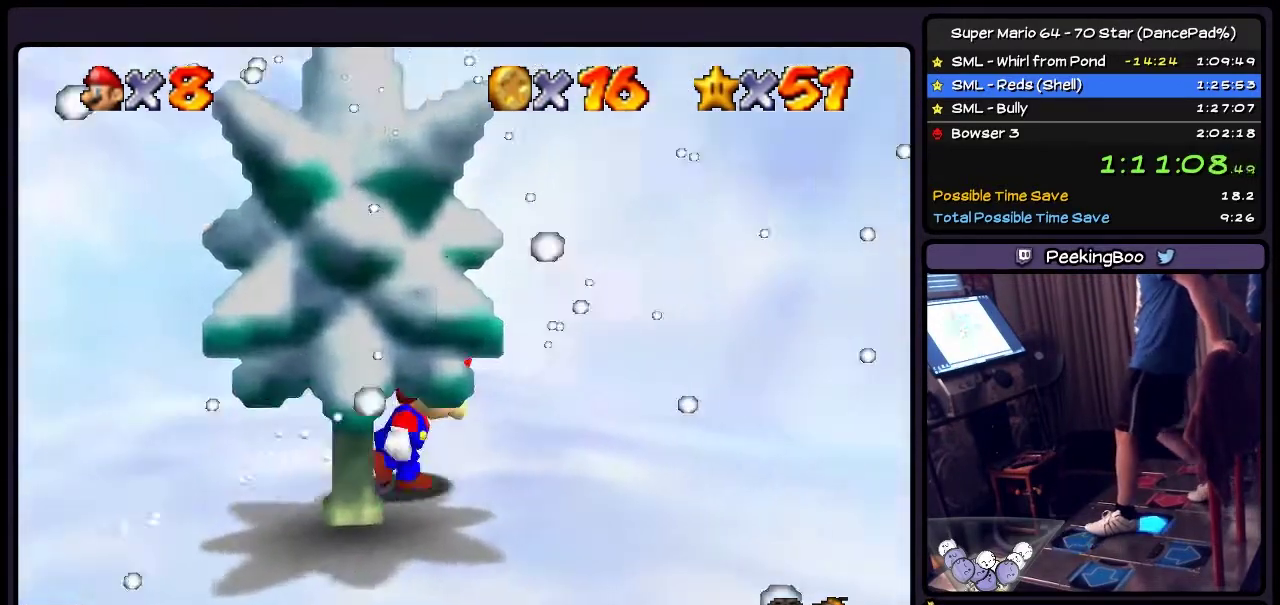
Gameplay with a controller (Nintendo layout); each line is a JSON object with the inputs held at the frame after it. "events" lists button and stick changes between this image and that frame as [ms after this image, input, new state], when the widget could be followed in between. Not read: L3 R3 left_stick right_stick.
{"buttons": ["DPAD_RIGHT"], "events": []}
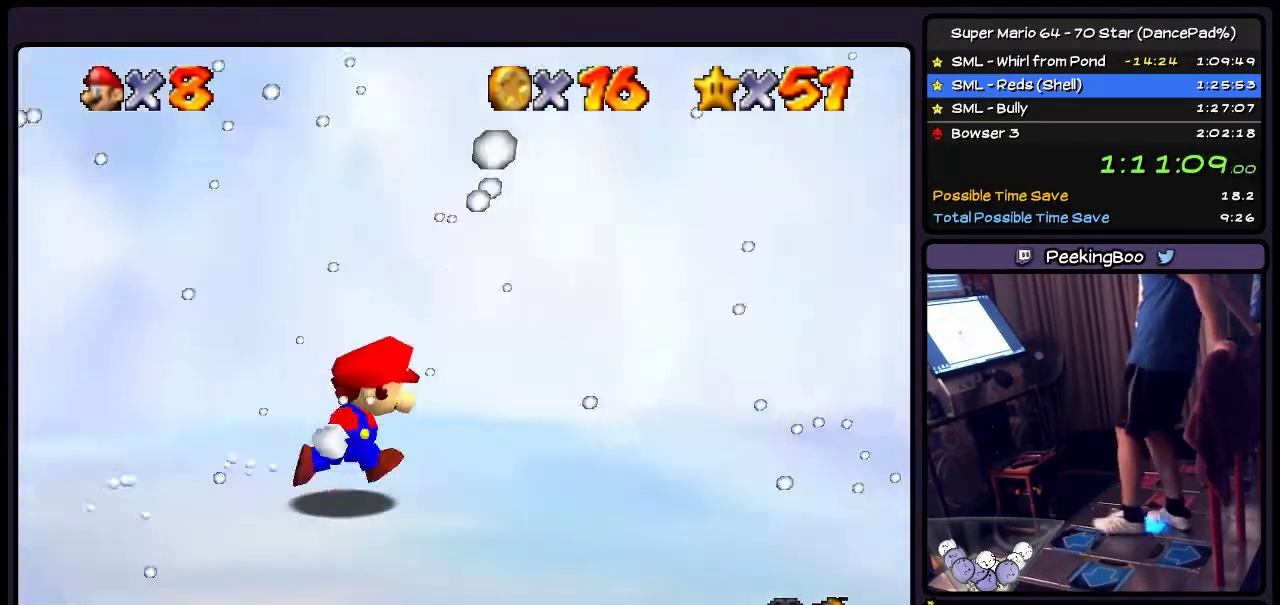
{"buttons": ["DPAD_RIGHT"], "events": []}
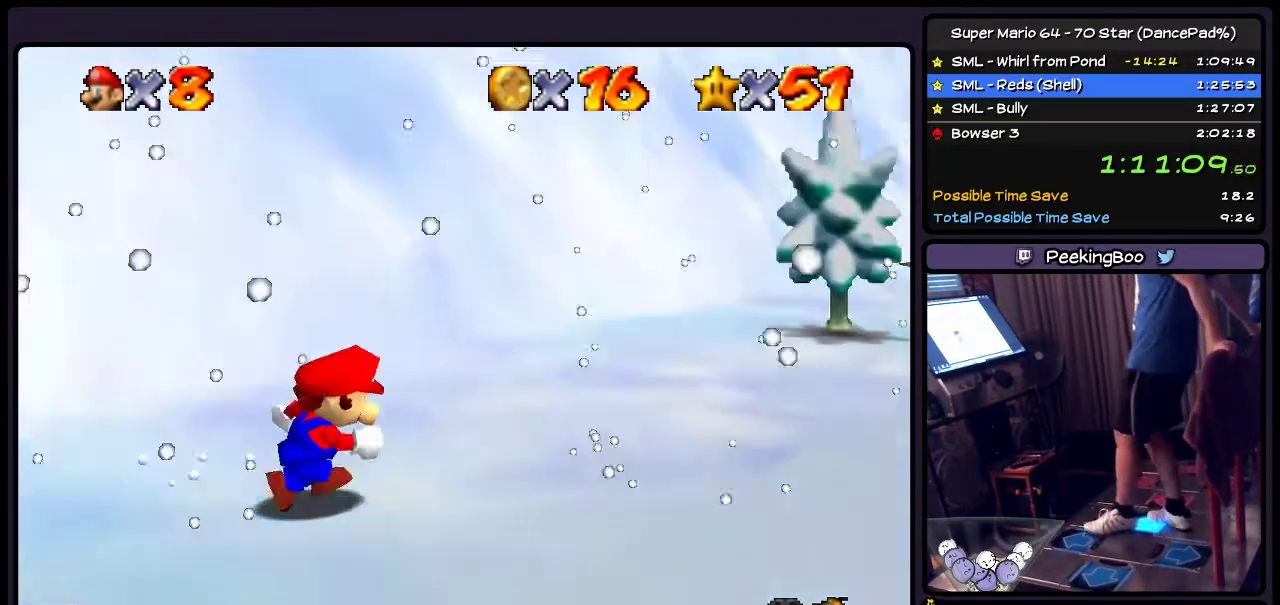
{"buttons": ["DPAD_UP", "DPAD_RIGHT"], "events": [[167, "DPAD_UP", "down"]]}
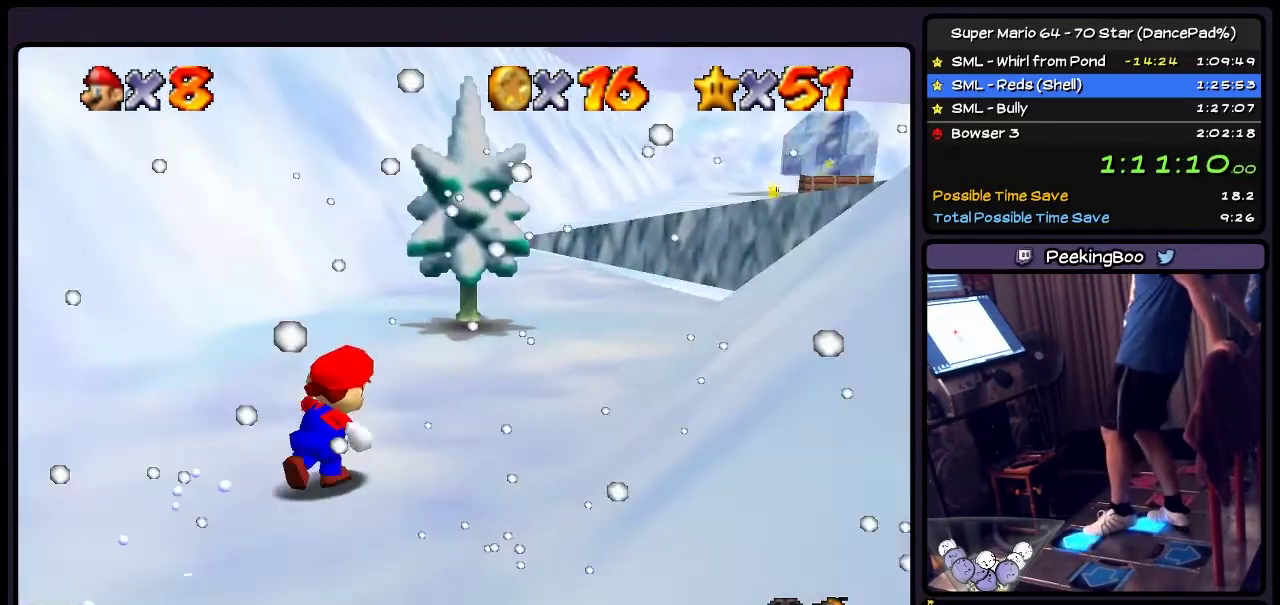
{"buttons": ["DPAD_UP"], "events": [[501, "DPAD_RIGHT", "up"]]}
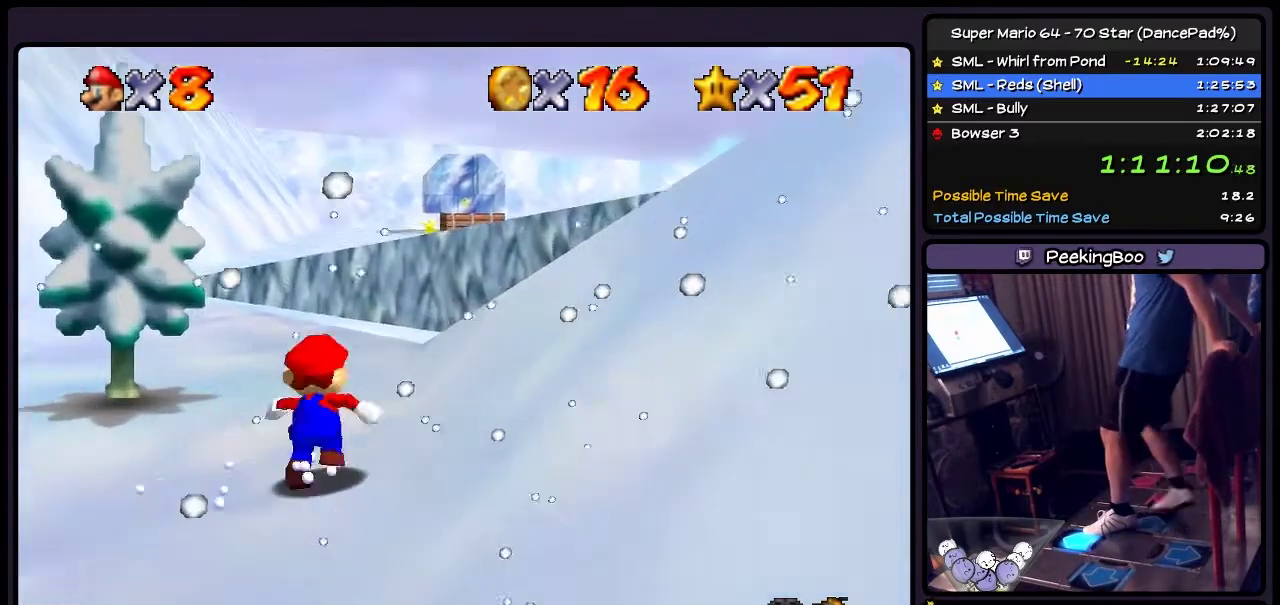
{"buttons": ["A", "DPAD_UP"], "events": [[233, "A", "down"]]}
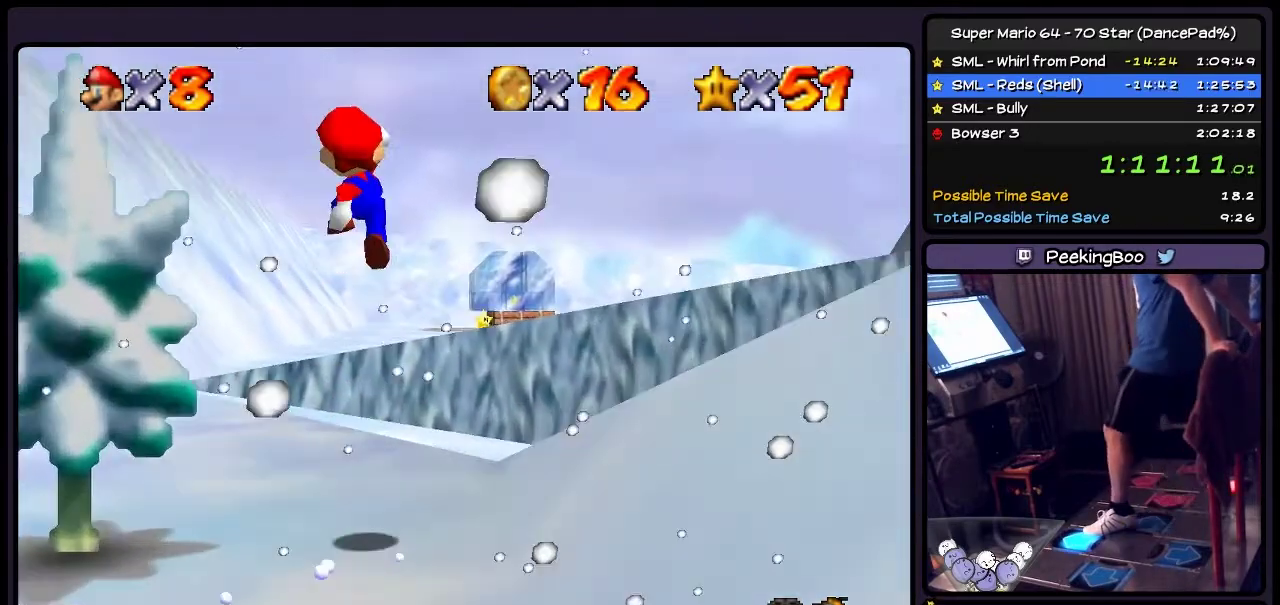
{"buttons": ["DPAD_UP"], "events": [[334, "A", "up"]]}
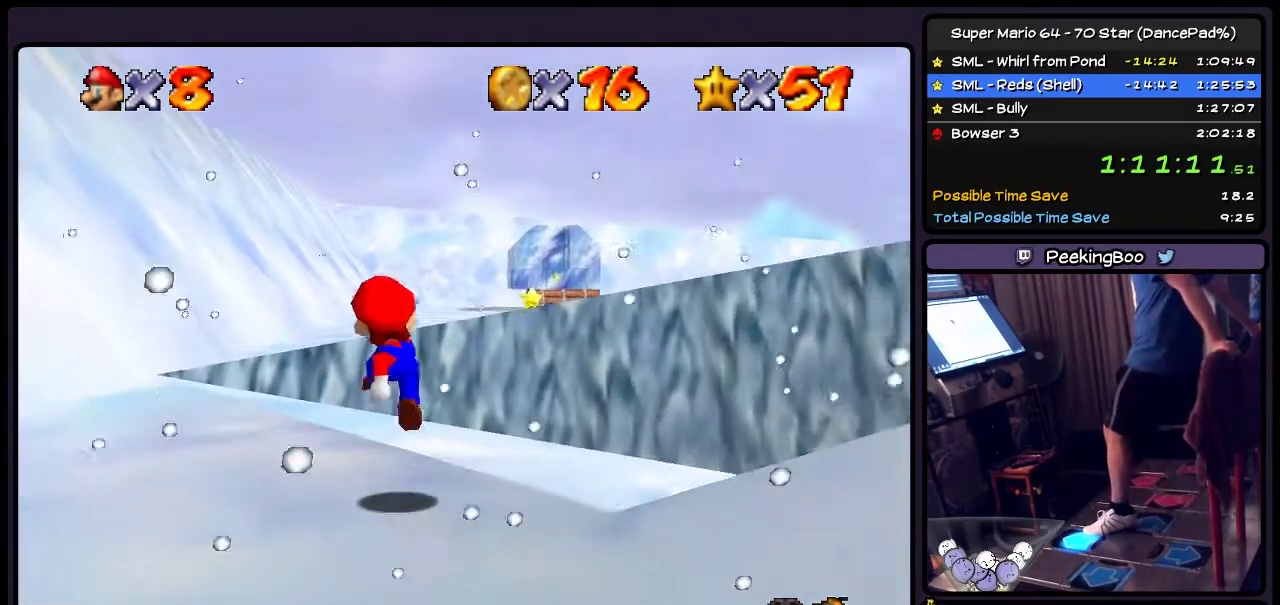
{"buttons": ["A", "DPAD_UP"], "events": [[167, "A", "down"]]}
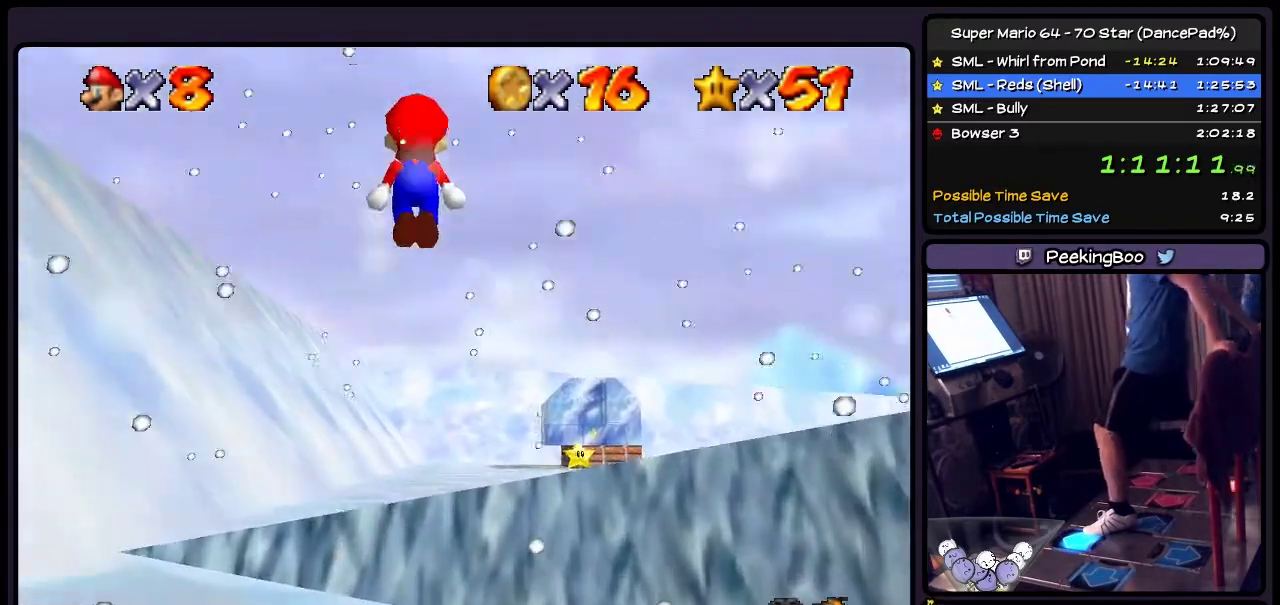
{"buttons": ["B", "DPAD_UP"], "events": [[234, "A", "up"], [334, "B", "down"]]}
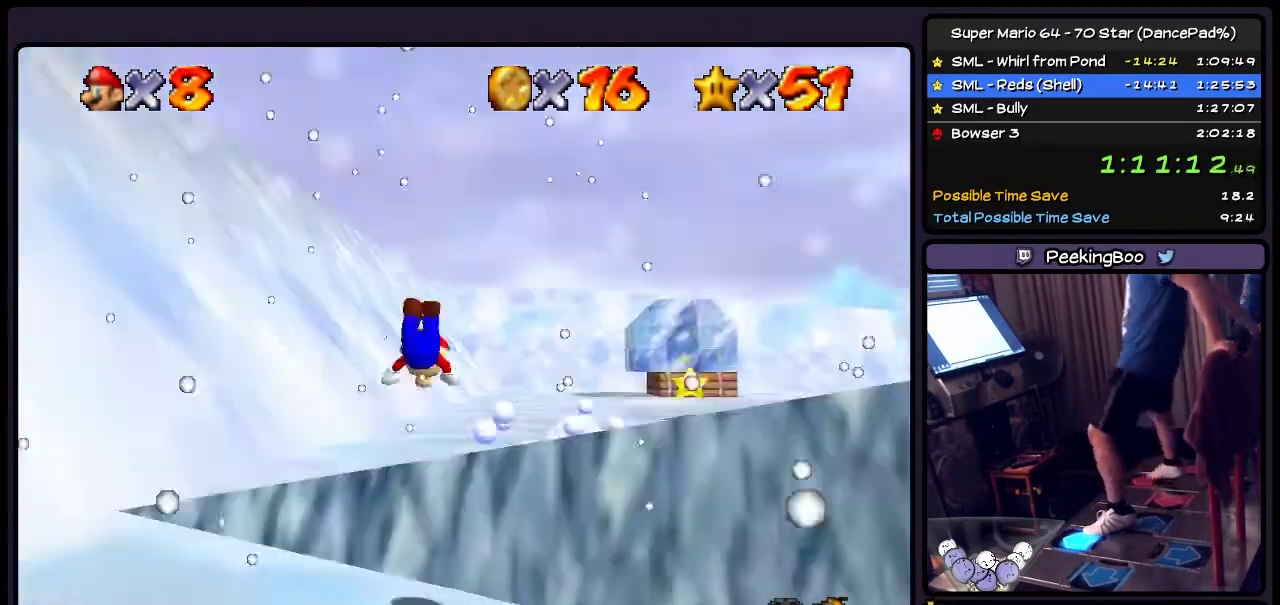
{"buttons": ["A", "DPAD_RIGHT"], "events": [[100, "B", "up"], [233, "DPAD_RIGHT", "down"], [400, "DPAD_UP", "up"], [434, "A", "down"]]}
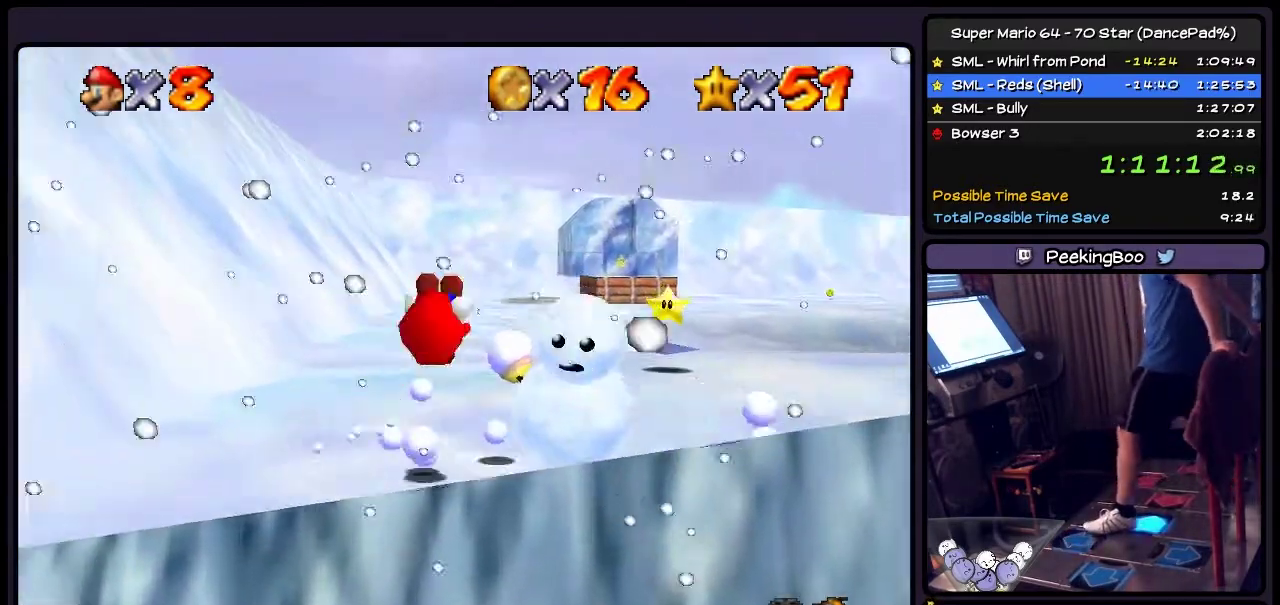
{"buttons": ["DPAD_UP"], "events": [[234, "A", "up"], [434, "DPAD_RIGHT", "up"], [434, "DPAD_UP", "down"]]}
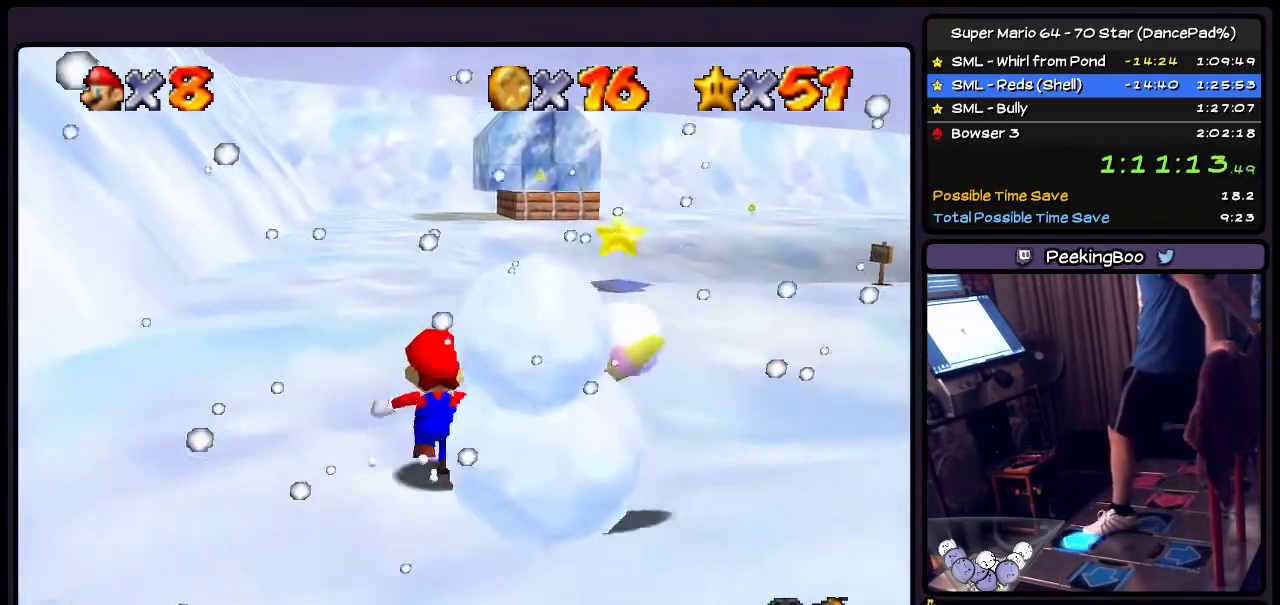
{"buttons": ["DPAD_UP", "DPAD_RIGHT"], "events": [[200, "DPAD_RIGHT", "down"]]}
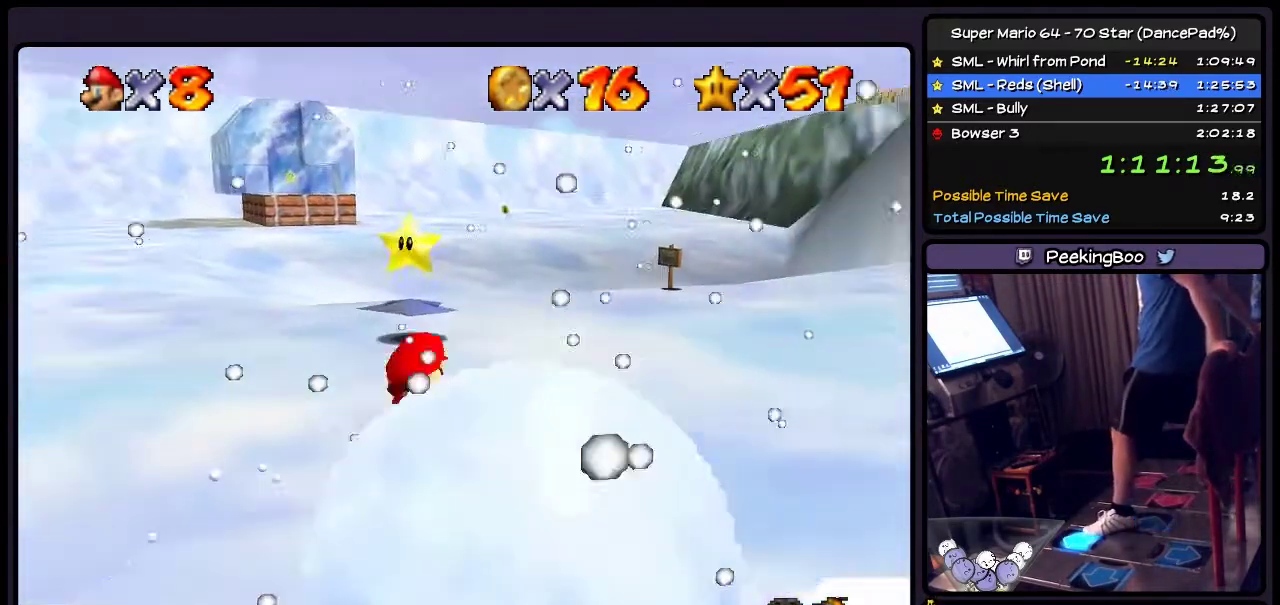
{"buttons": ["A", "DPAD_UP"], "events": [[34, "DPAD_RIGHT", "up"], [434, "A", "down"]]}
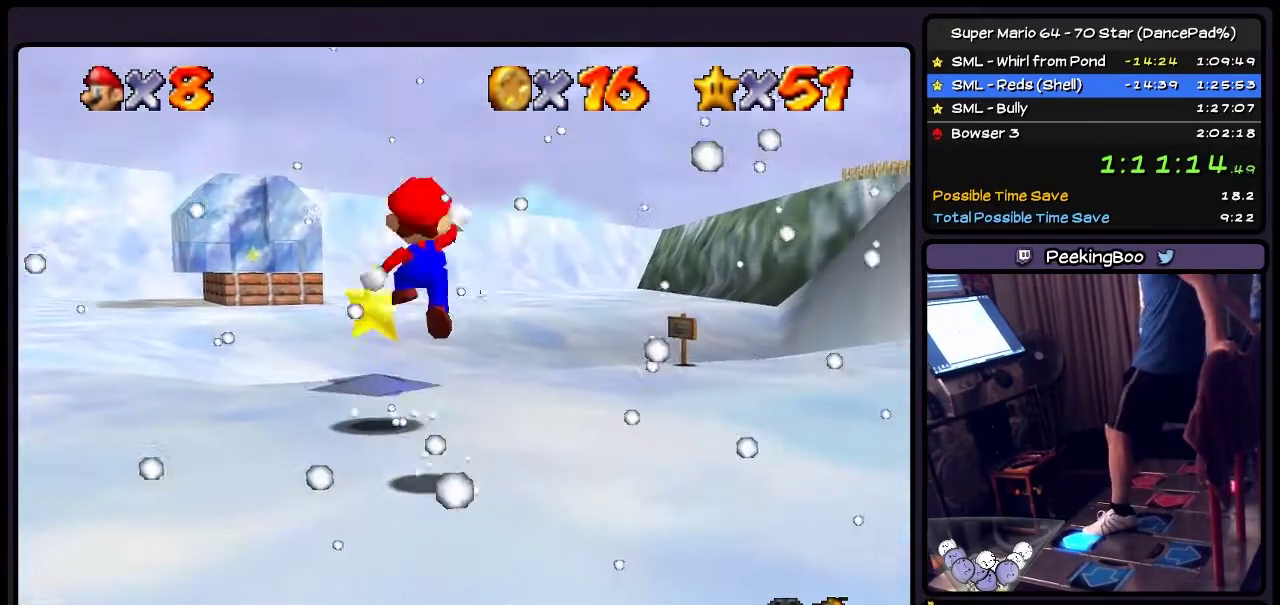
{"buttons": ["B", "DPAD_UP"], "events": [[167, "A", "up"], [467, "B", "down"]]}
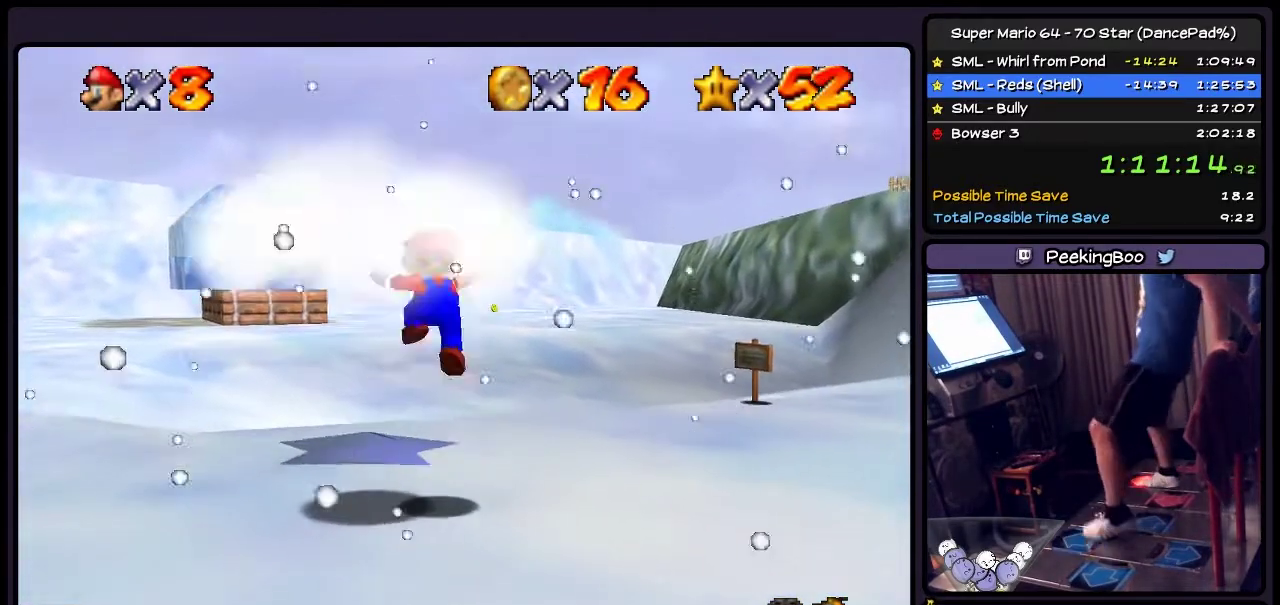
{"buttons": ["DPAD_LEFT"], "events": [[234, "DPAD_LEFT", "down"], [234, "DPAD_UP", "up"], [467, "B", "up"]]}
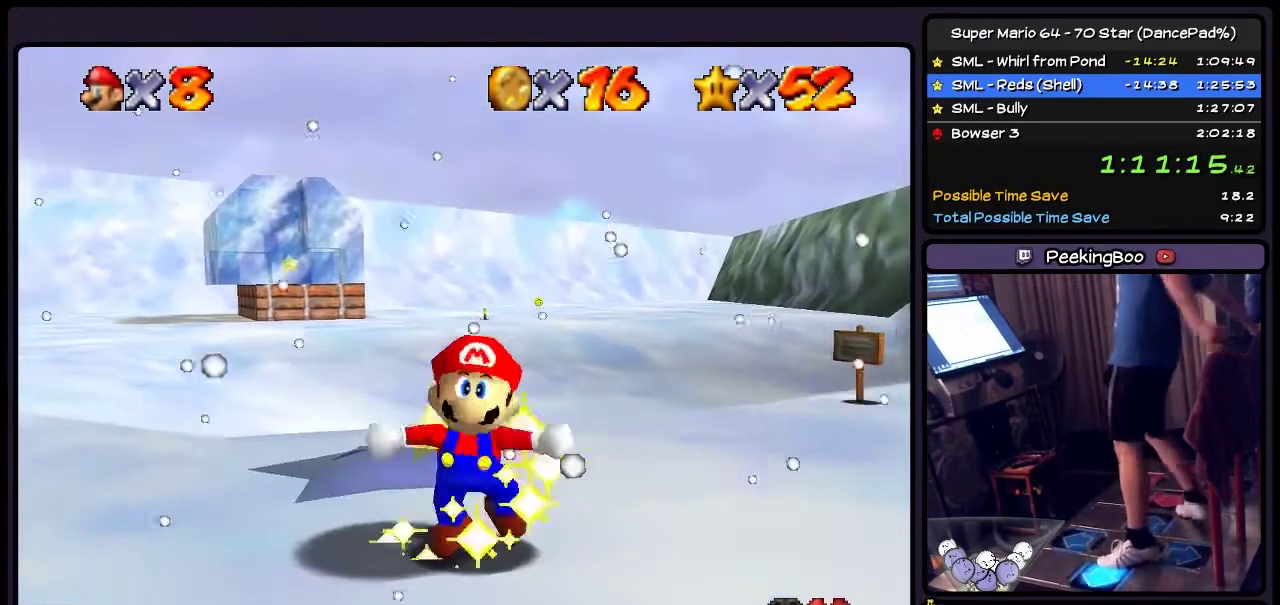
{"buttons": [], "events": [[166, "DPAD_LEFT", "up"]]}